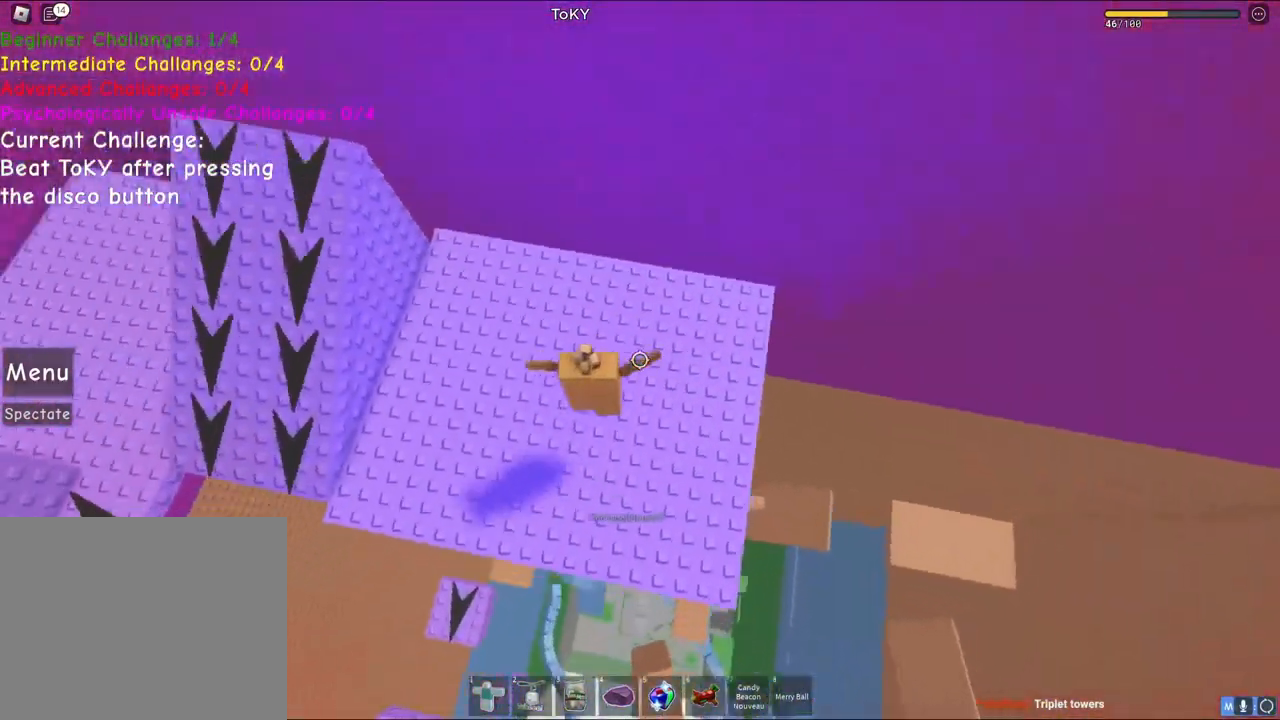
Gameplay with keyboard; each line is a JSON object with the keys held at the frame after it. "events" lists presses ("down") and releases ("up") of "a", "ctrl", "d", "e", "q", "s", "shift", "space" and "w" between this image and that frame as [ms after this image, input, new state], when the widget could be followed in between. No other keys are recorded. Mouse input is not recorded.
{"keys": ["space", "w"], "events": [[183, "w", "down"], [317, "a", "up"]]}
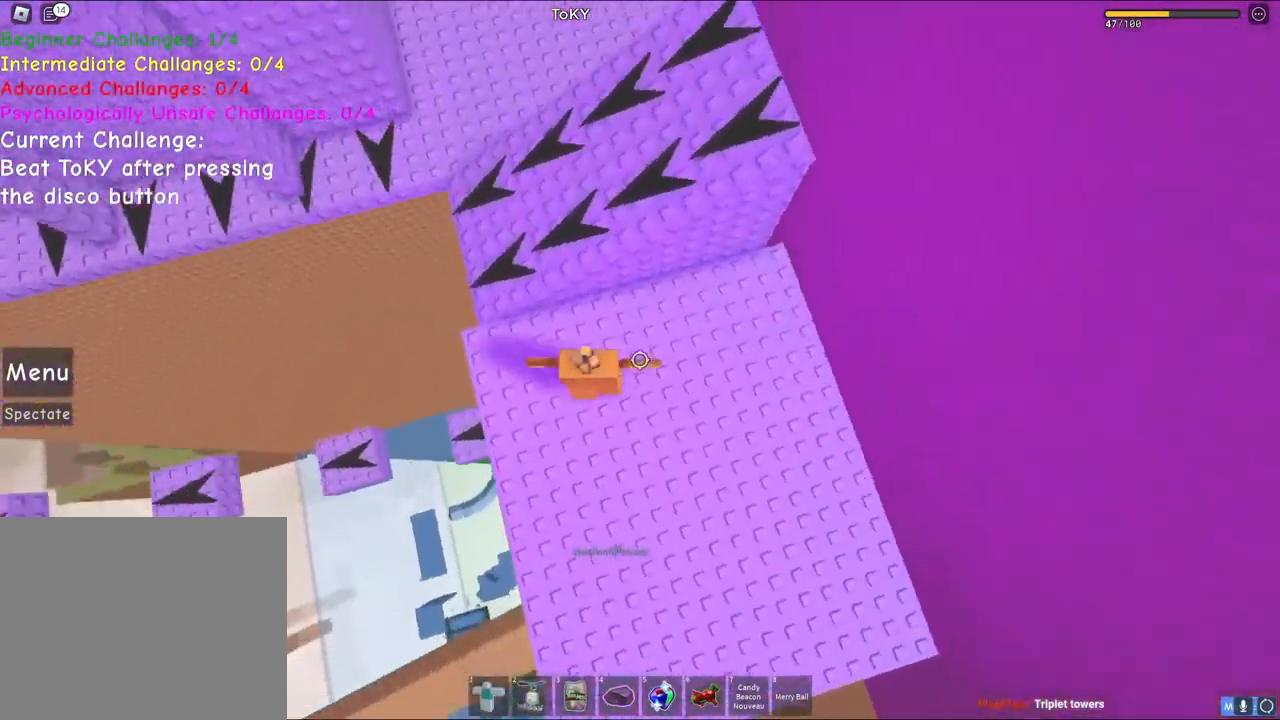
{"keys": ["d", "space", "w"], "events": [[483, "d", "down"]]}
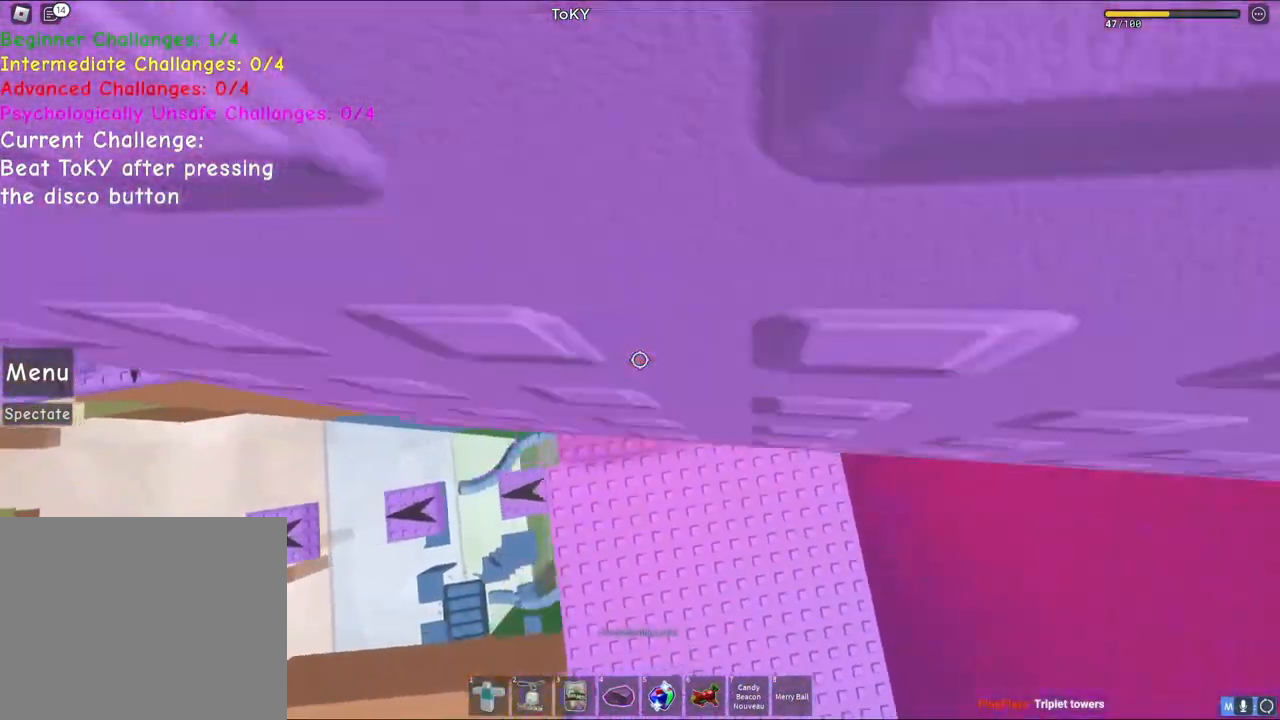
{"keys": ["space", "w"], "events": [[333, "d", "up"]]}
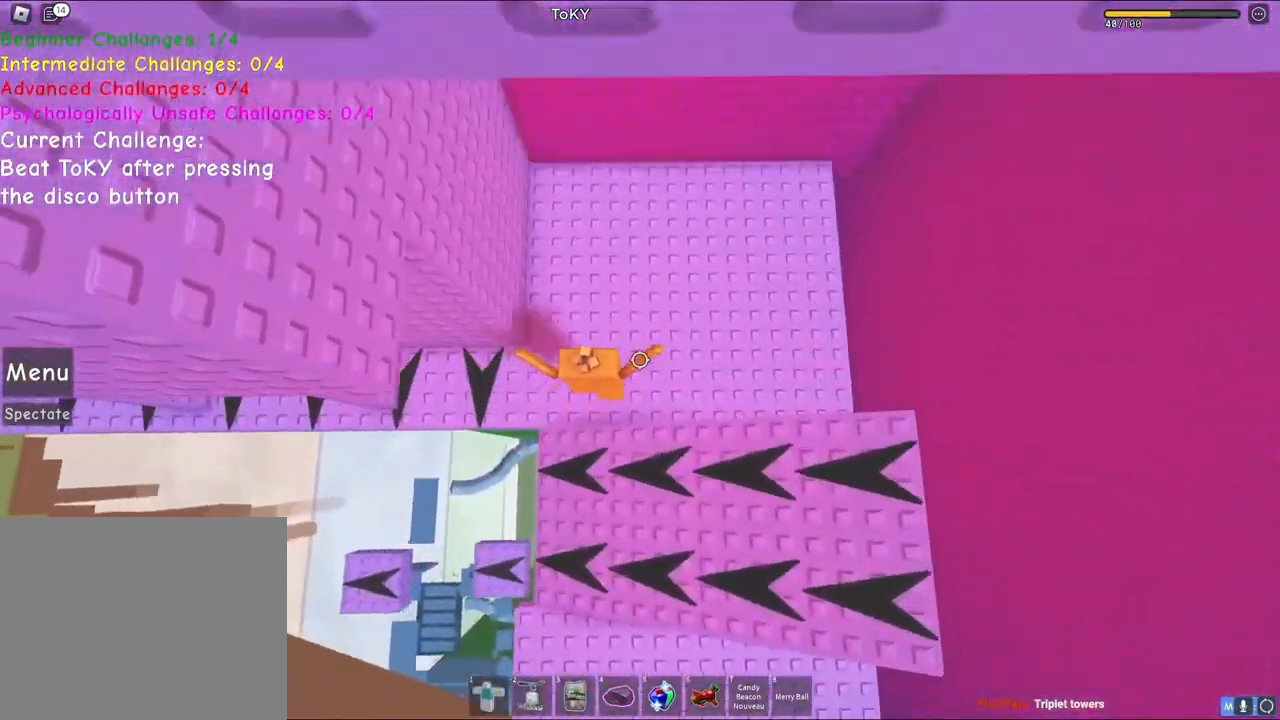
{"keys": ["a", "space", "w"], "events": [[17, "w", "up"], [450, "a", "down"], [467, "w", "down"]]}
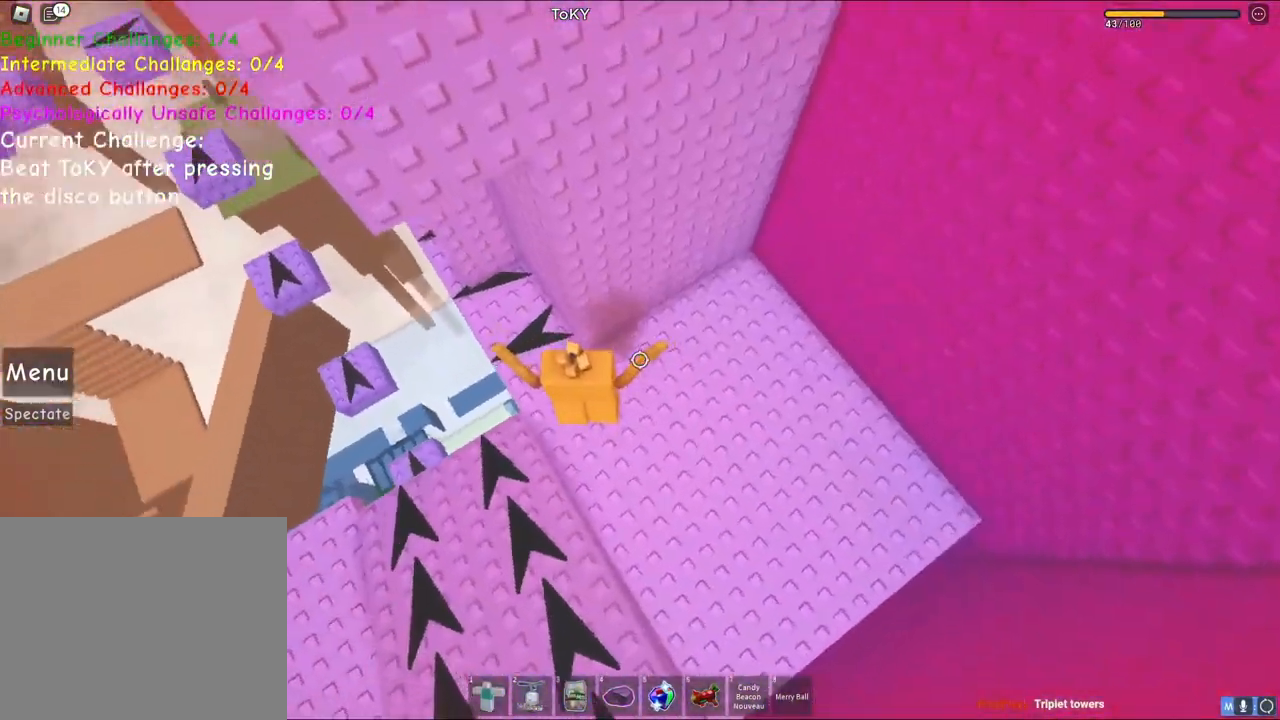
{"keys": ["a", "w"], "events": [[333, "a", "up"], [367, "a", "down"], [367, "space", "up"]]}
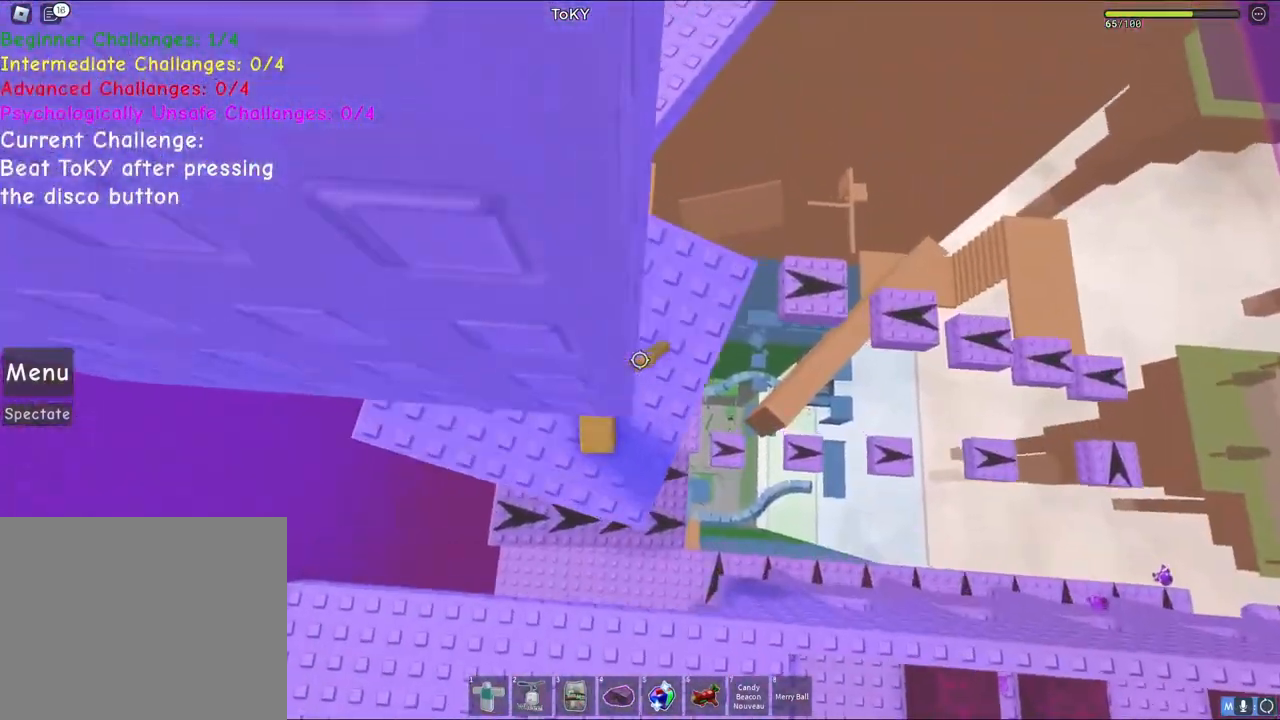
{"keys": ["space", "w"], "events": [[17, "a", "up"], [367, "space", "down"]]}
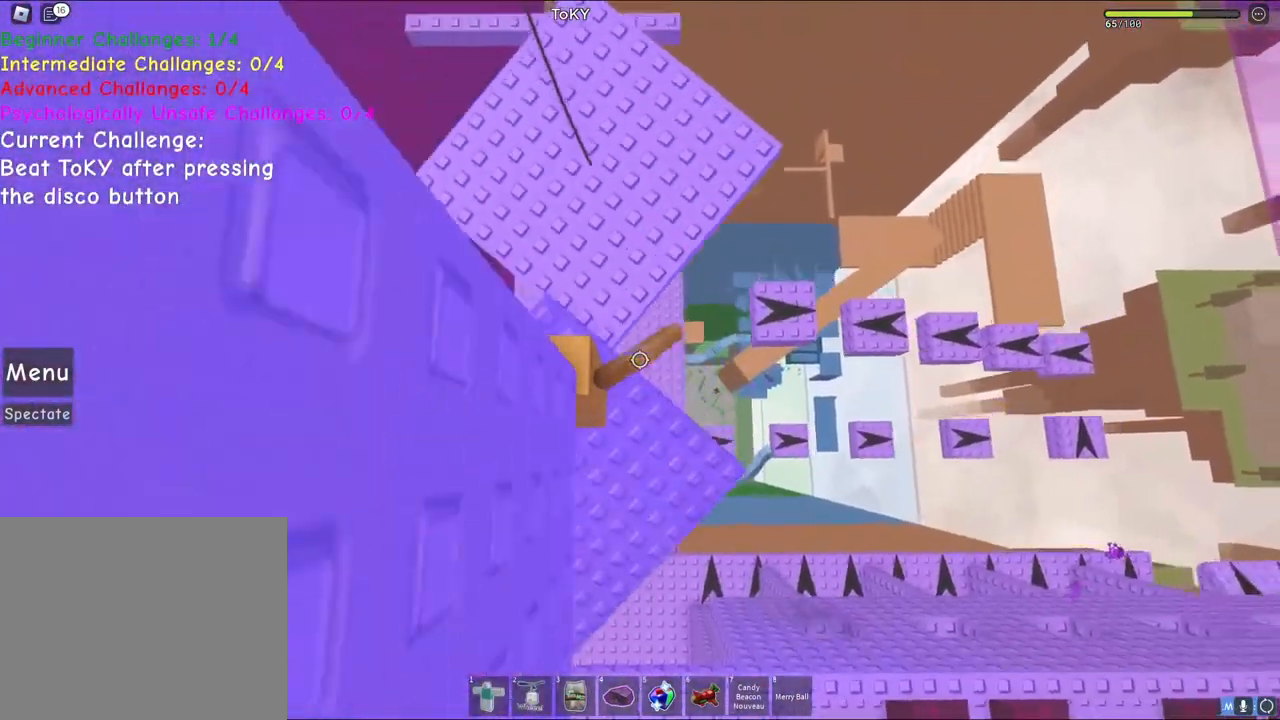
{"keys": ["d", "w"], "events": [[83, "space", "up"], [483, "d", "down"]]}
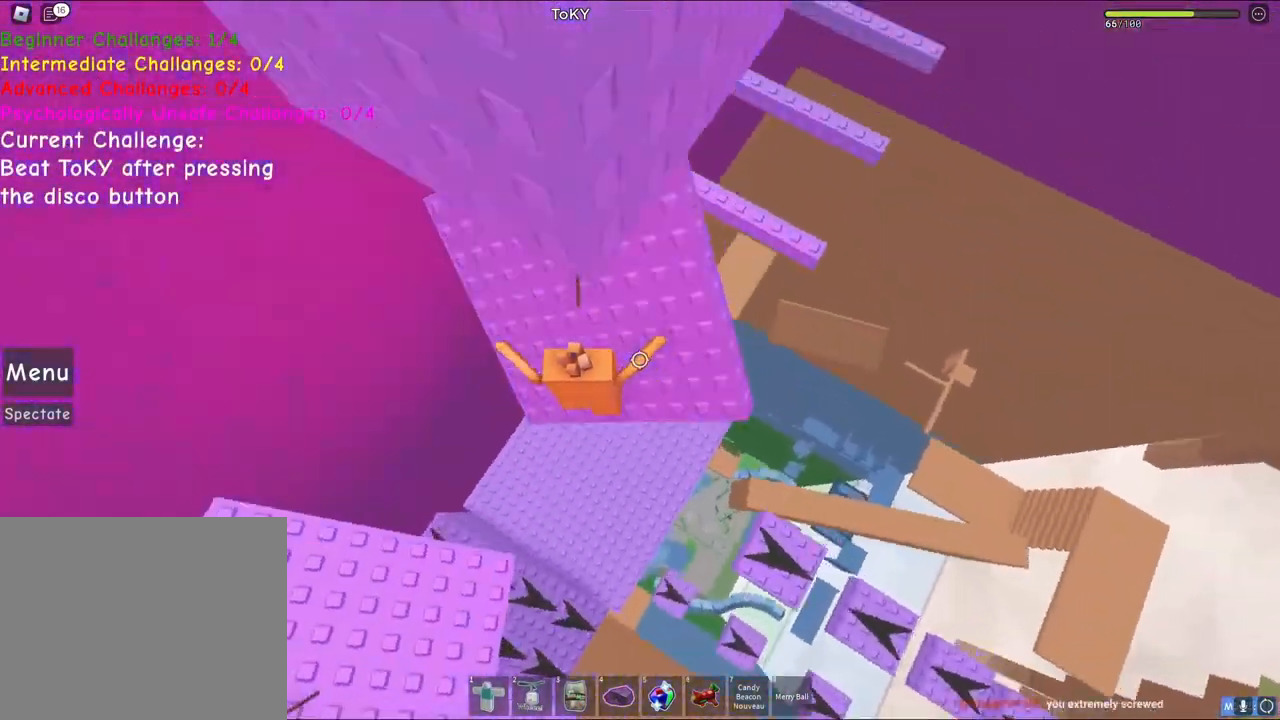
{"keys": ["d", "w"], "events": []}
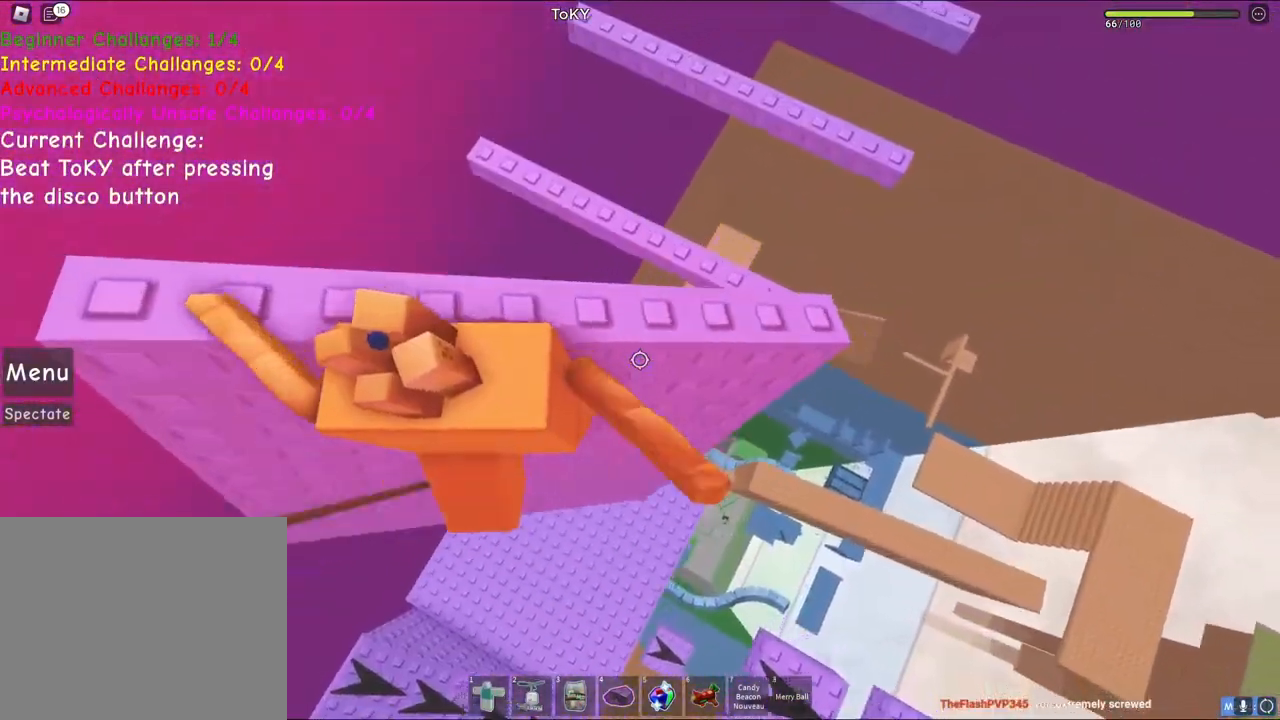
{"keys": [], "events": [[183, "space", "down"], [383, "space", "up"], [400, "d", "up"], [450, "w", "up"]]}
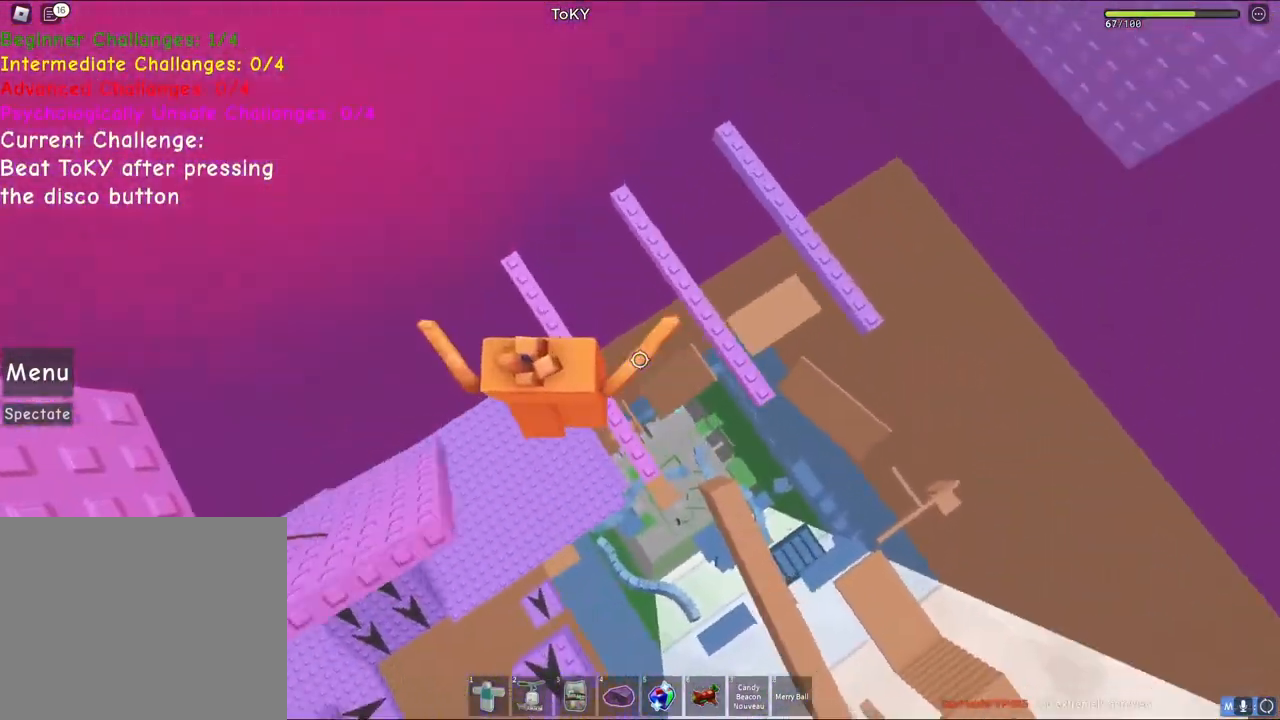
{"keys": ["d", "space", "w"], "events": [[317, "d", "down"], [317, "w", "down"], [400, "space", "down"]]}
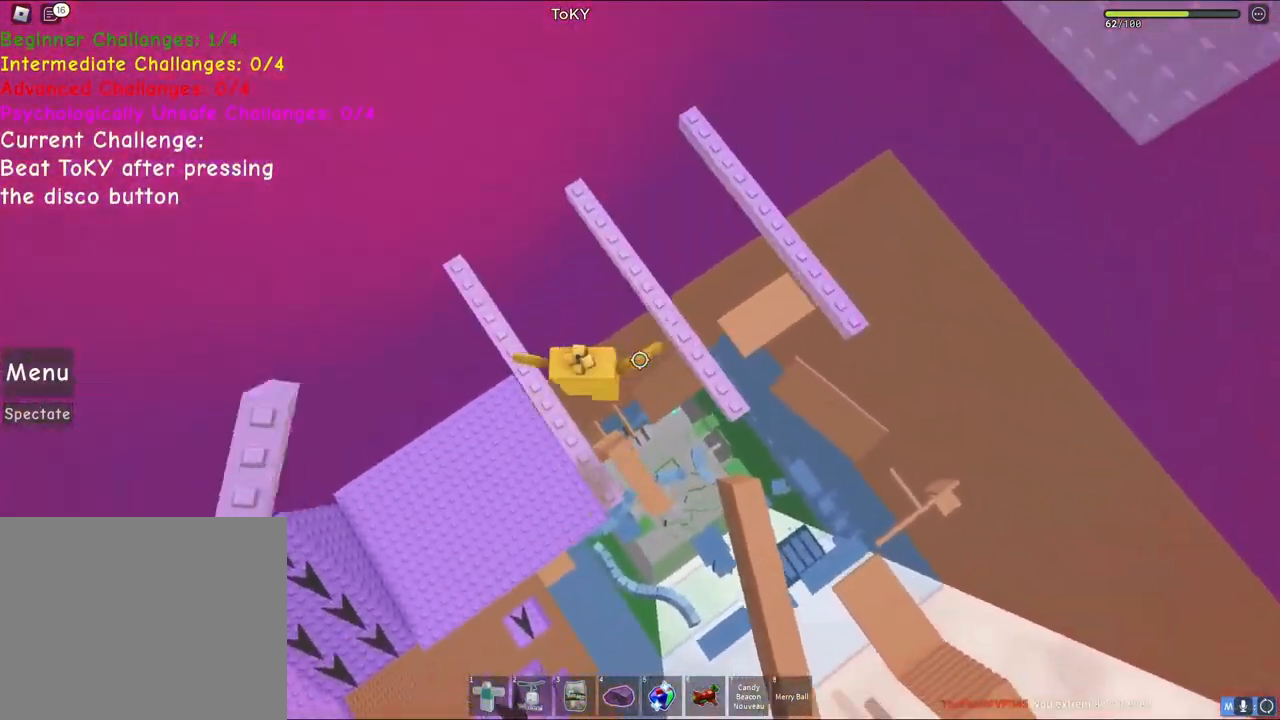
{"keys": ["space", "w"], "events": [[83, "space", "up"], [183, "d", "up"], [200, "w", "up"], [300, "w", "down"], [400, "space", "down"]]}
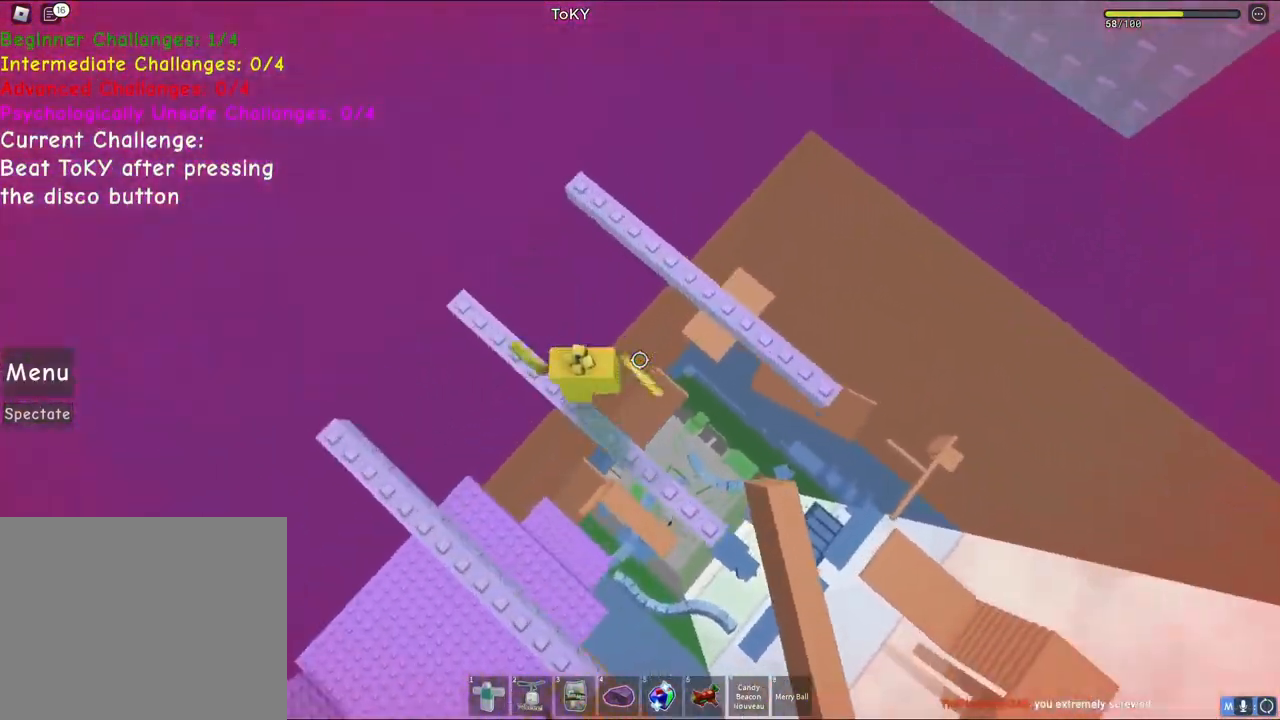
{"keys": ["w"], "events": [[117, "space", "up"], [150, "d", "down"], [267, "d", "up"], [300, "w", "up"], [400, "w", "down"]]}
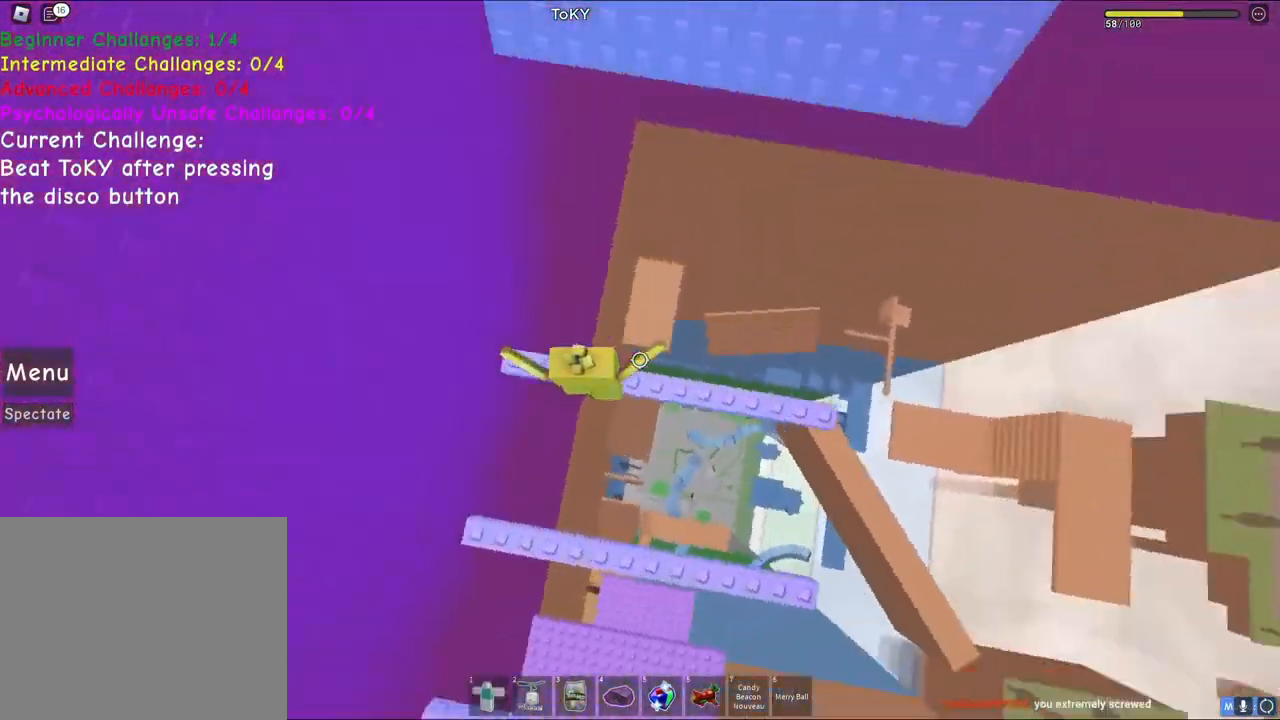
{"keys": ["w"], "events": [[67, "space", "down"], [250, "space", "up"]]}
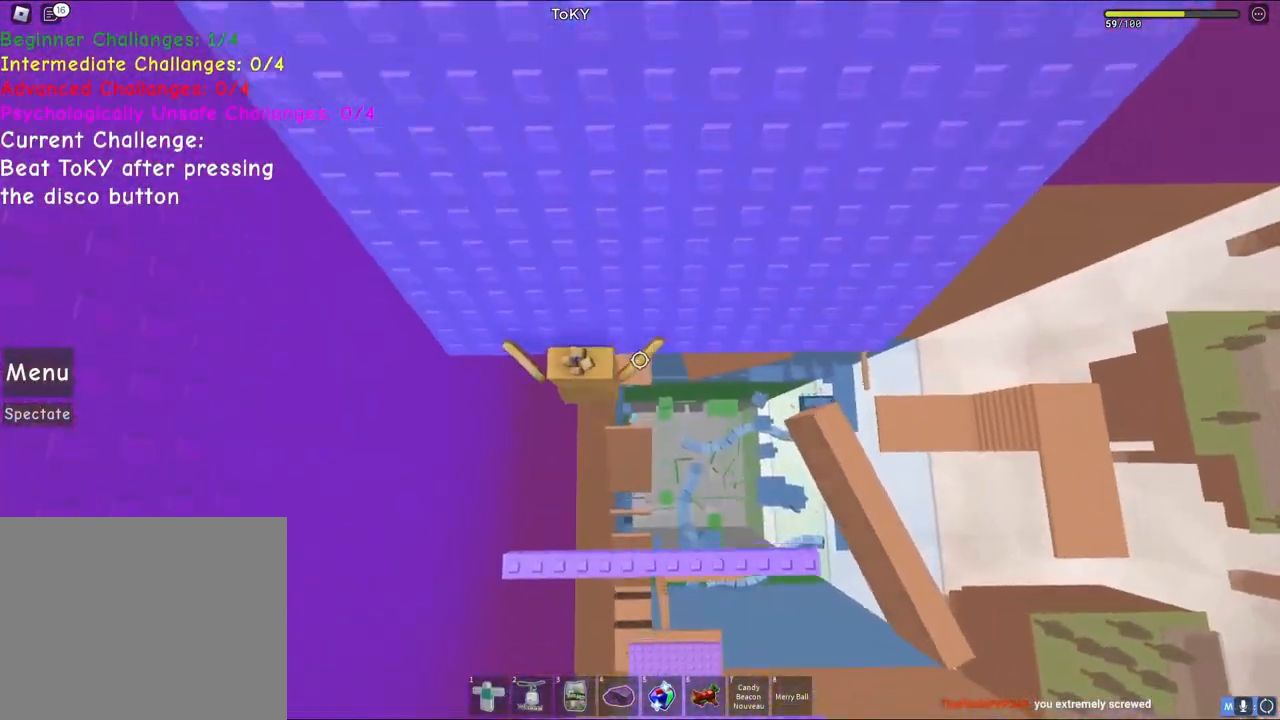
{"keys": ["space", "w"], "events": [[500, "space", "down"]]}
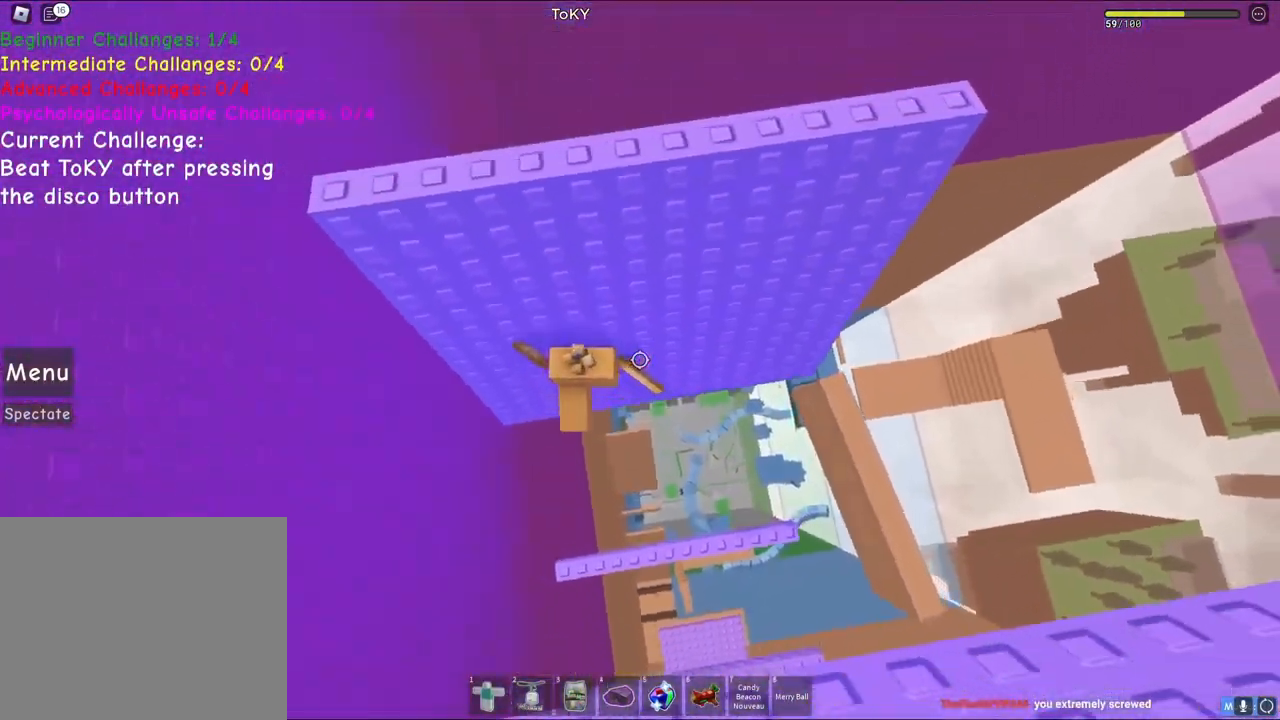
{"keys": ["w"], "events": [[200, "space", "up"], [250, "w", "up"], [383, "w", "down"]]}
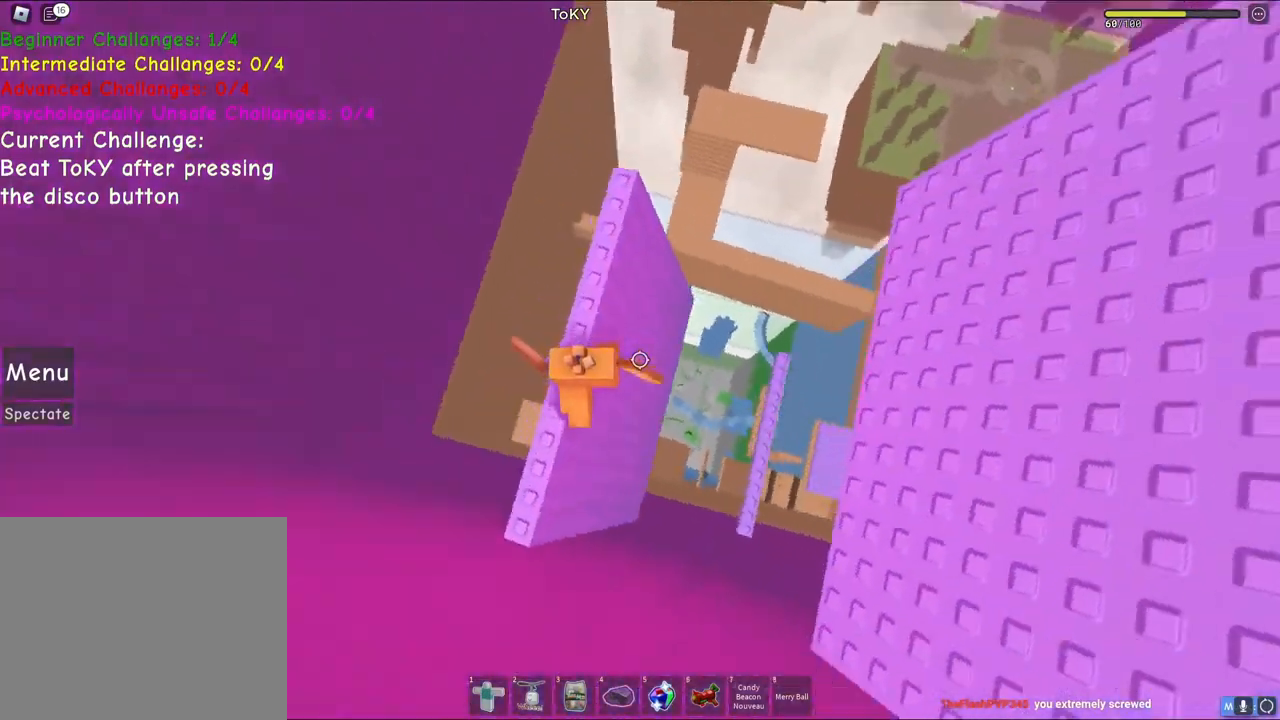
{"keys": ["w"], "events": [[233, "space", "down"], [433, "space", "up"]]}
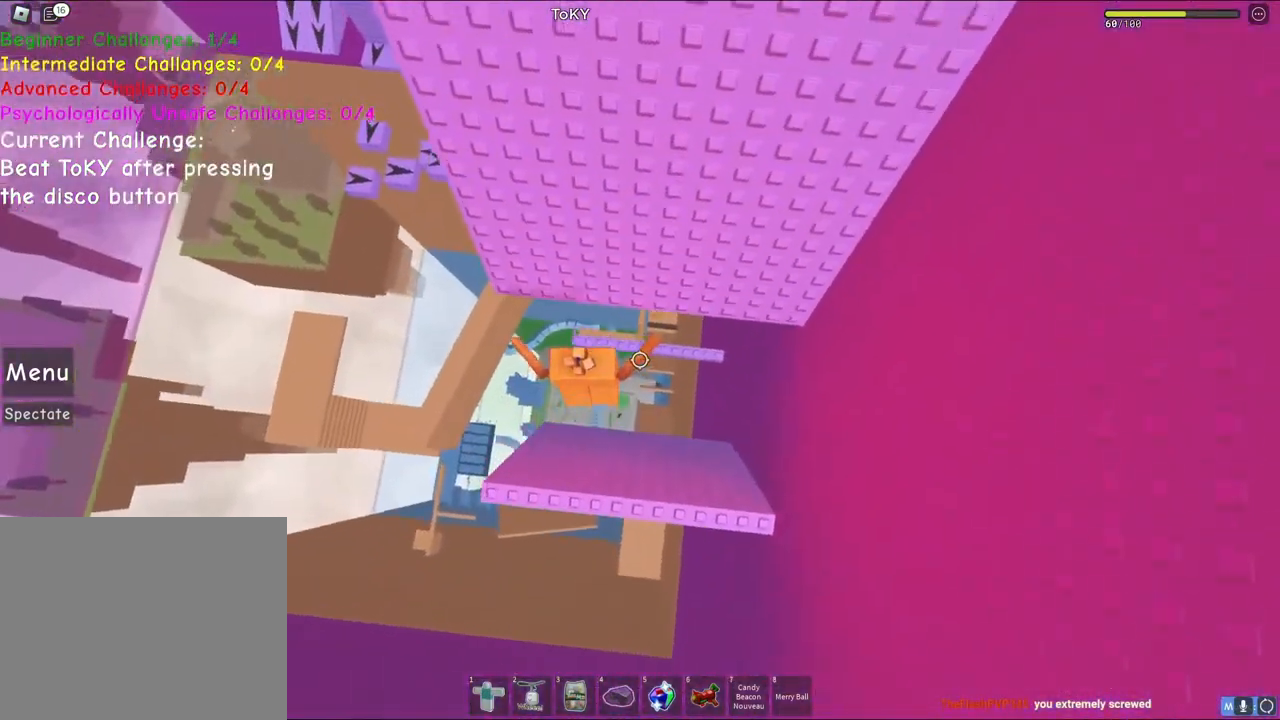
{"keys": ["w"], "events": []}
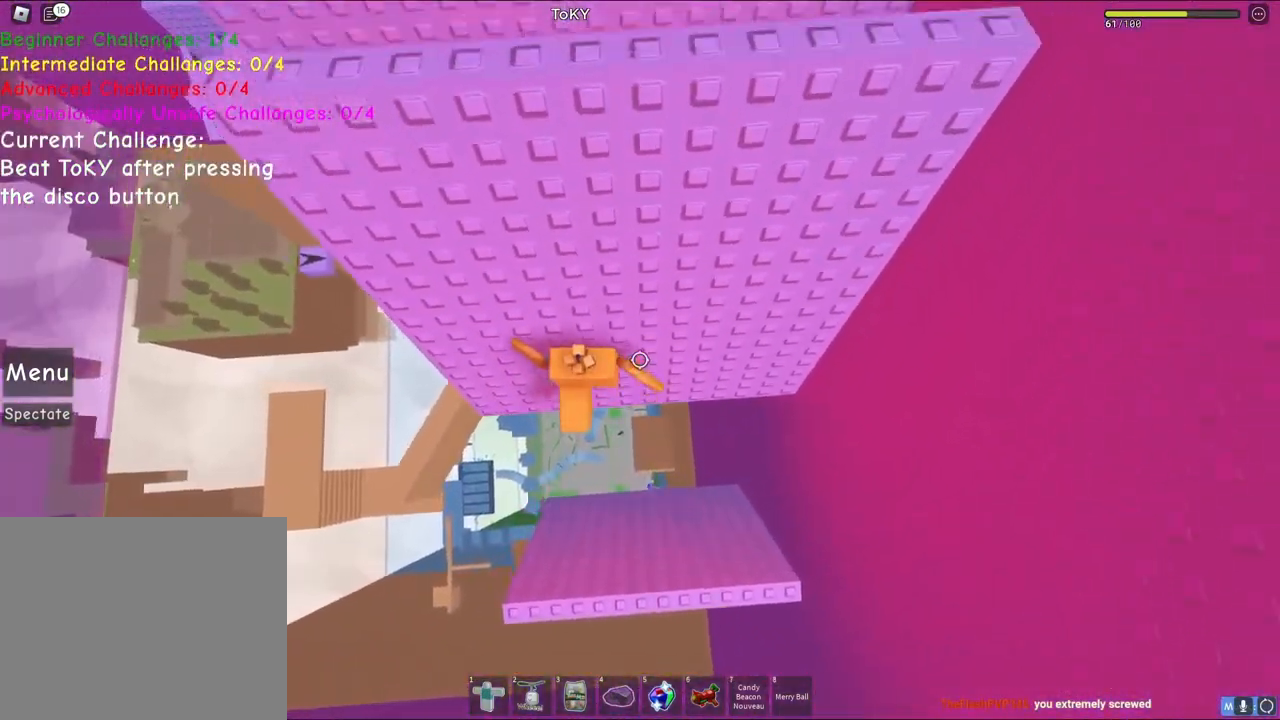
{"keys": ["w"], "events": [[50, "space", "down"], [250, "space", "up"]]}
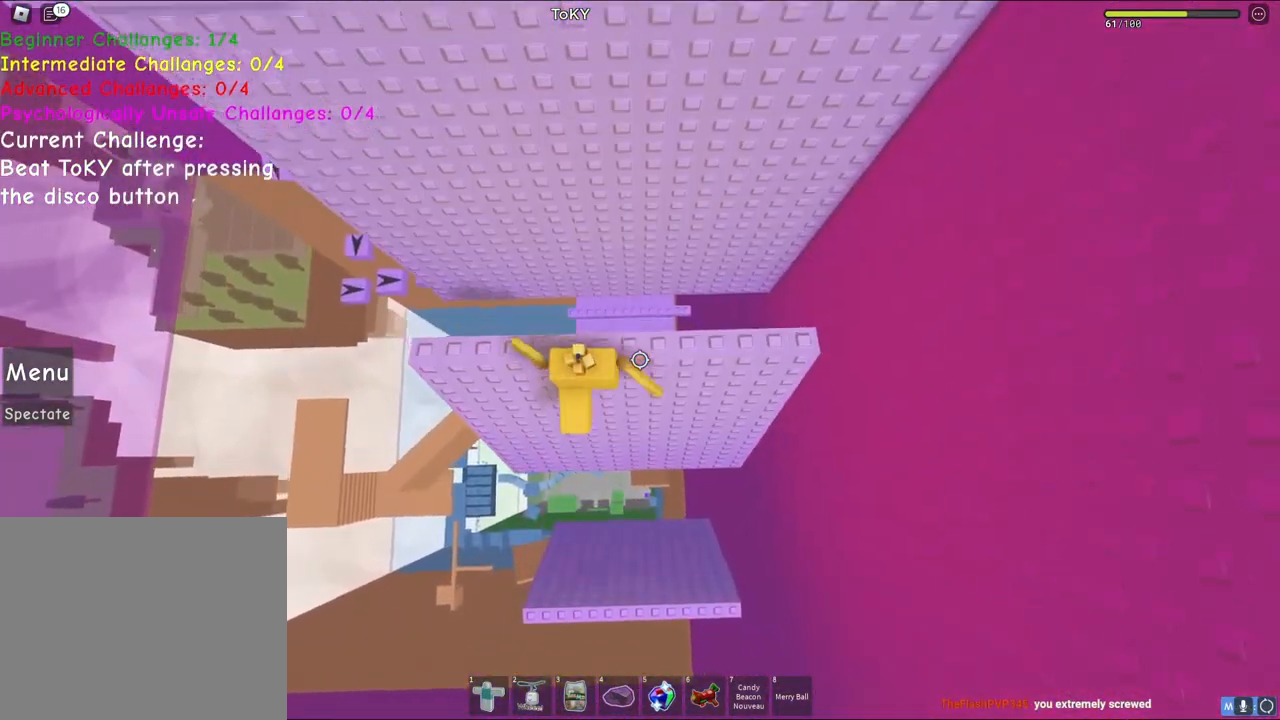
{"keys": ["w"], "events": [[133, "space", "down"], [267, "space", "up"]]}
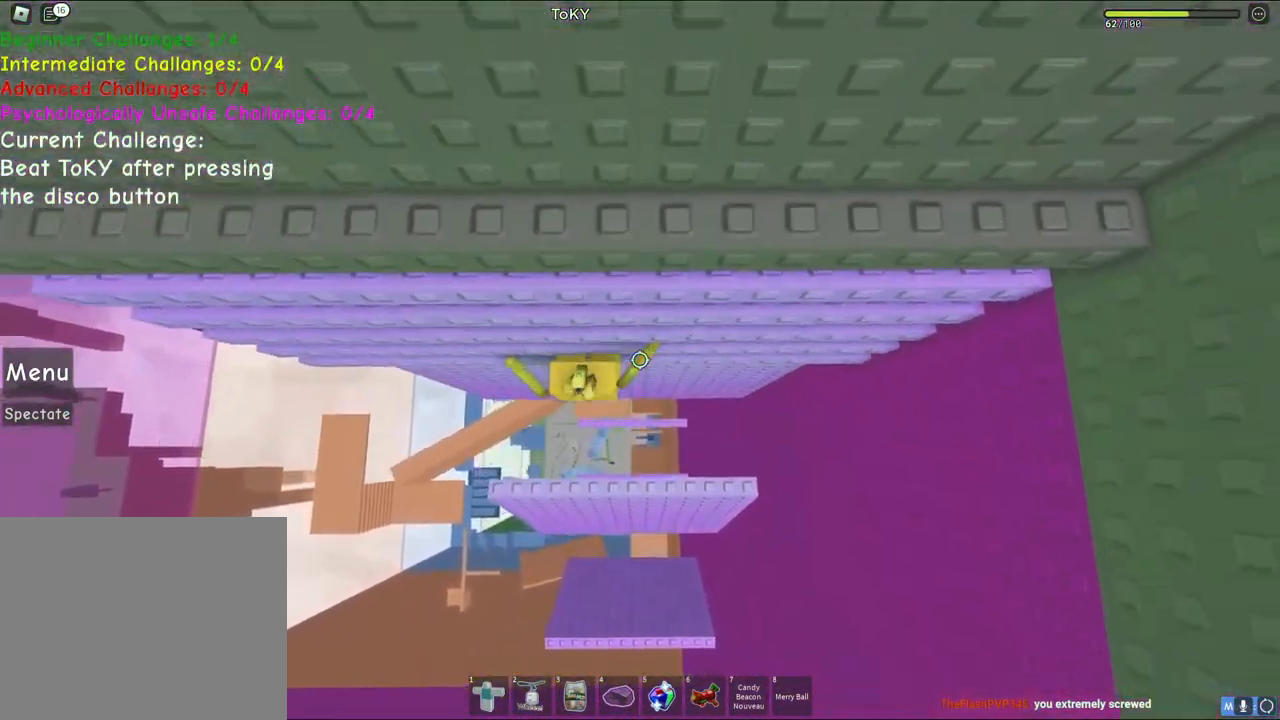
{"keys": ["d", "space", "w"], "events": [[400, "d", "down"], [467, "space", "down"]]}
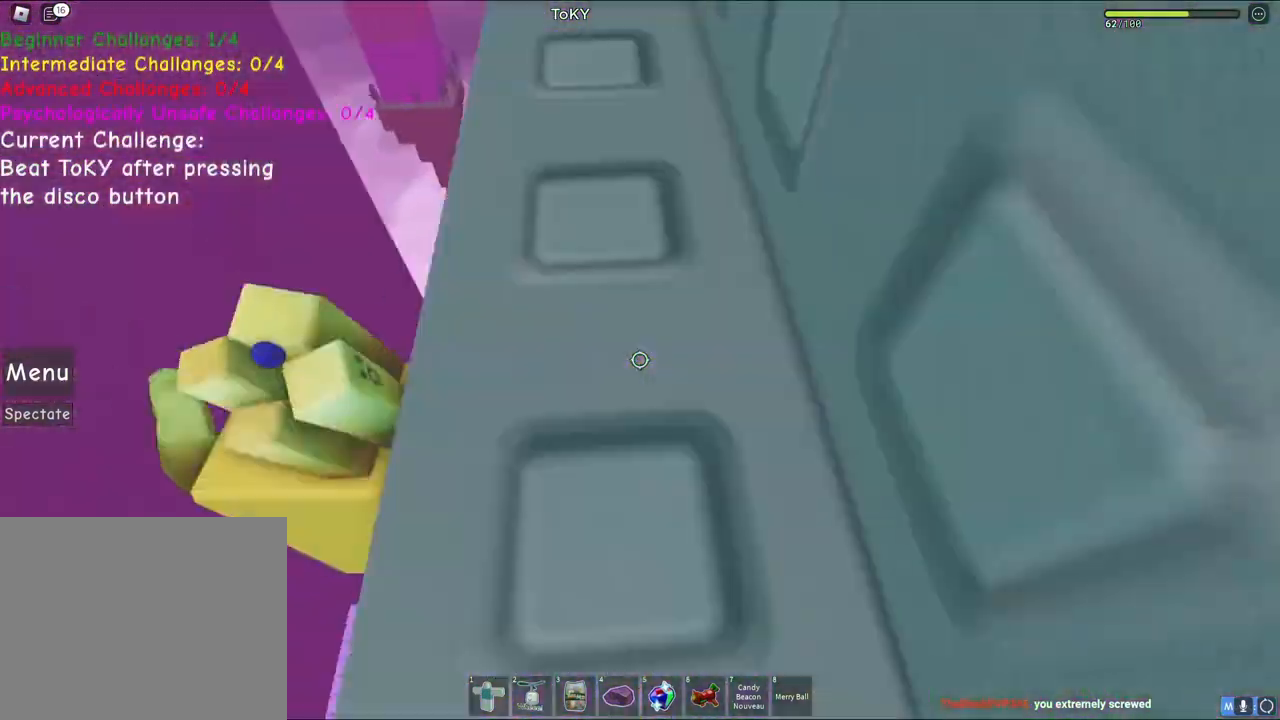
{"keys": ["a", "w"], "events": [[50, "d", "up"], [83, "space", "up"], [333, "a", "down"]]}
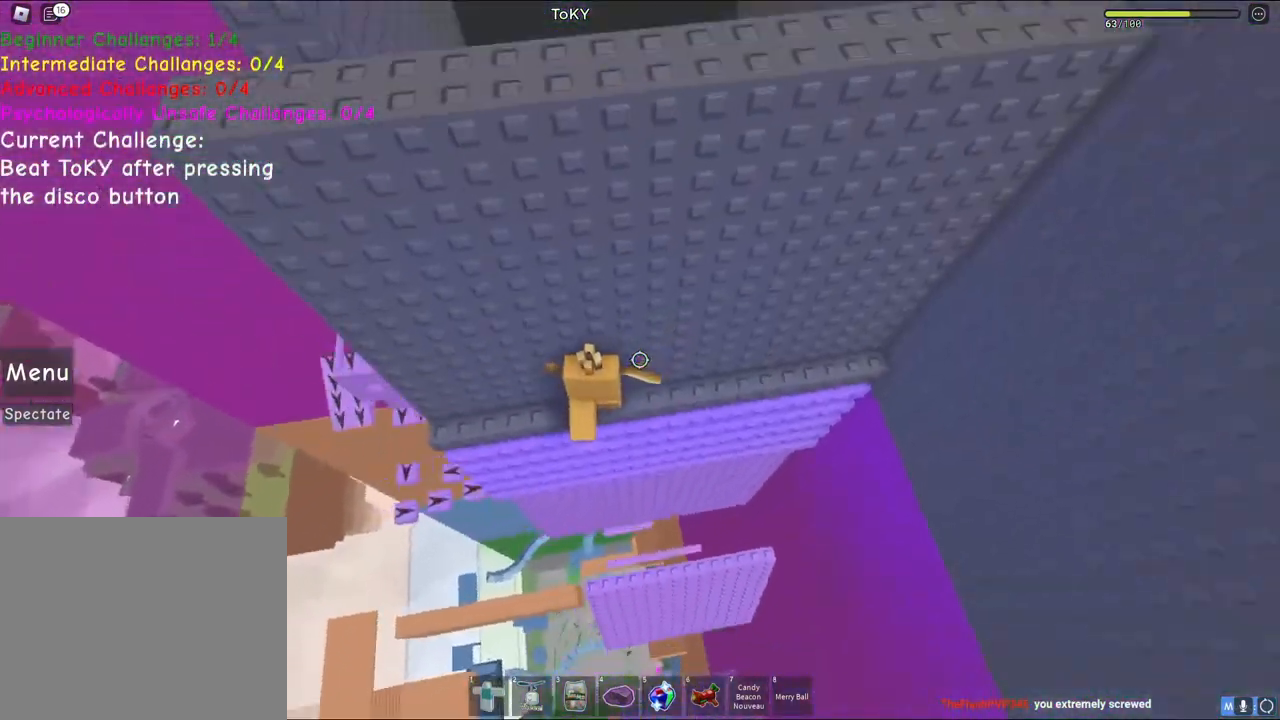
{"keys": ["d"], "events": [[33, "w", "up"], [50, "a", "up"], [50, "d", "down"], [150, "w", "down"], [183, "a", "down"], [250, "d", "up"], [283, "w", "up"], [383, "s", "down"], [417, "d", "down"], [467, "a", "up"], [500, "s", "up"]]}
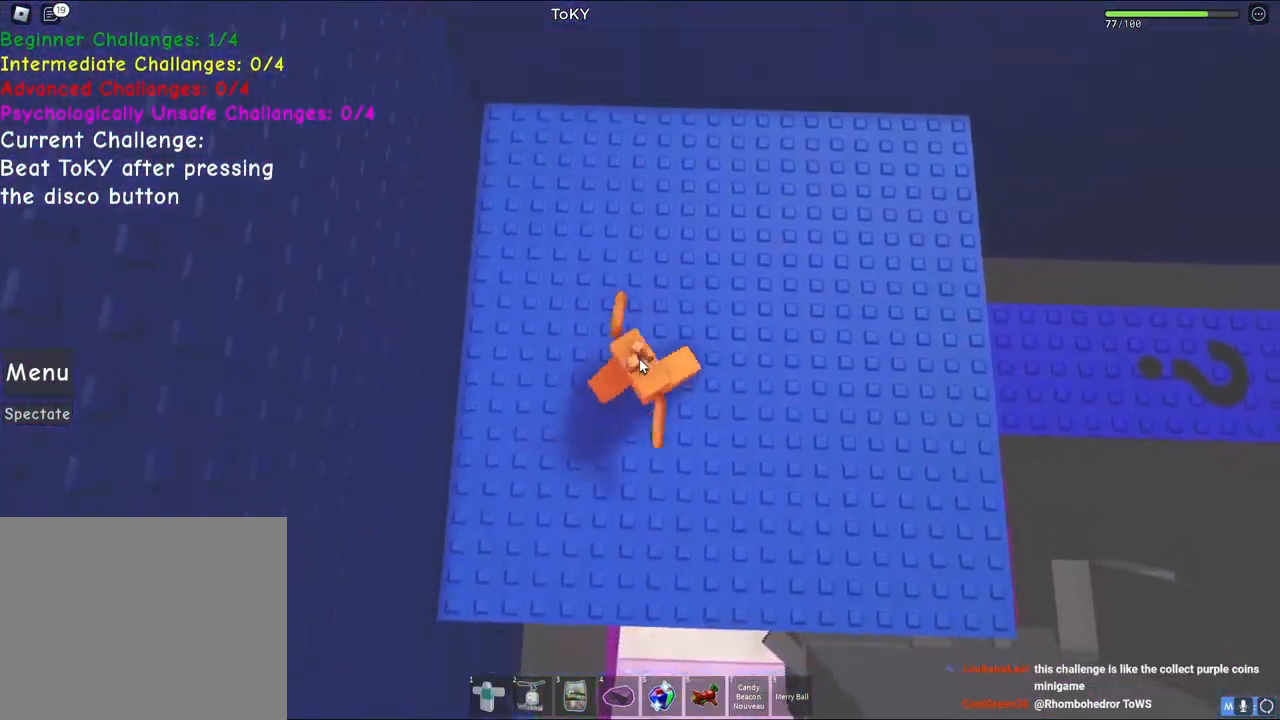
{"keys": ["d"], "events": [[117, "w", "down"], [150, "a", "down"], [200, "d", "up"], [217, "w", "up"], [317, "s", "down"], [367, "d", "down"], [400, "a", "up"], [450, "s", "up"]]}
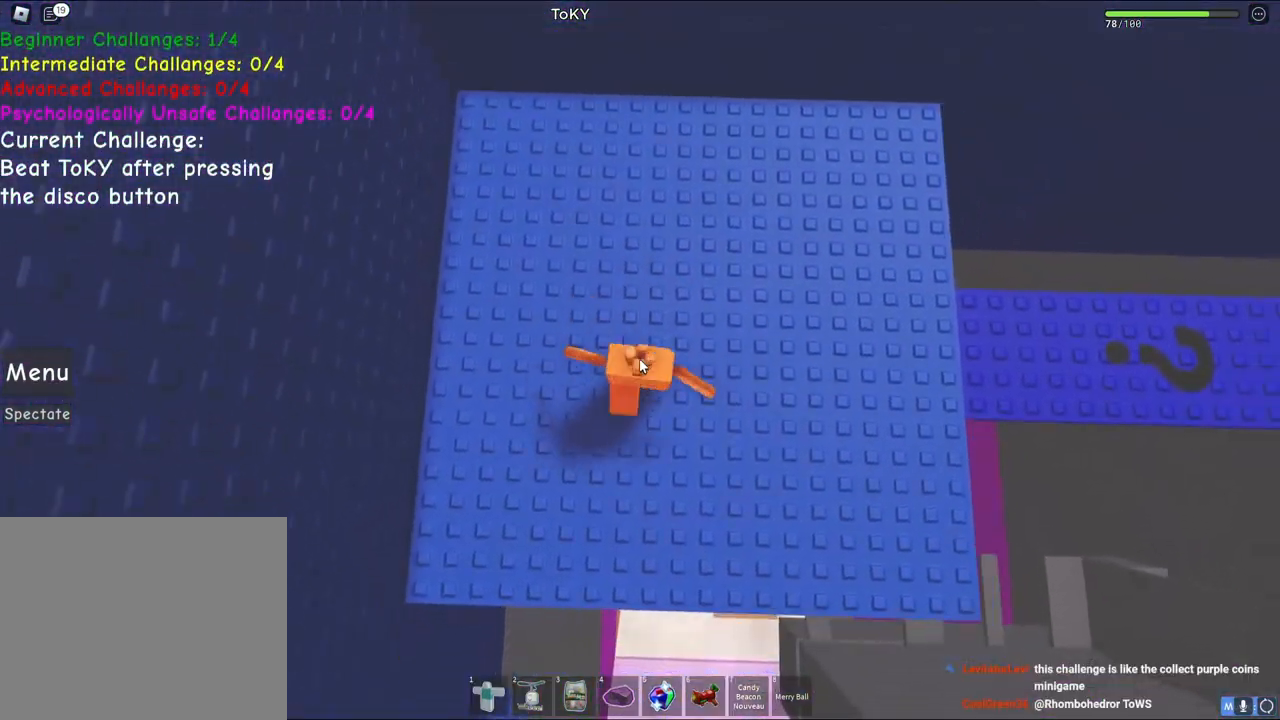
{"keys": ["d"], "events": [[50, "w", "down"], [83, "a", "down"], [150, "d", "up"], [167, "w", "up"], [267, "s", "down"], [350, "d", "down"], [383, "a", "up"], [433, "s", "up"]]}
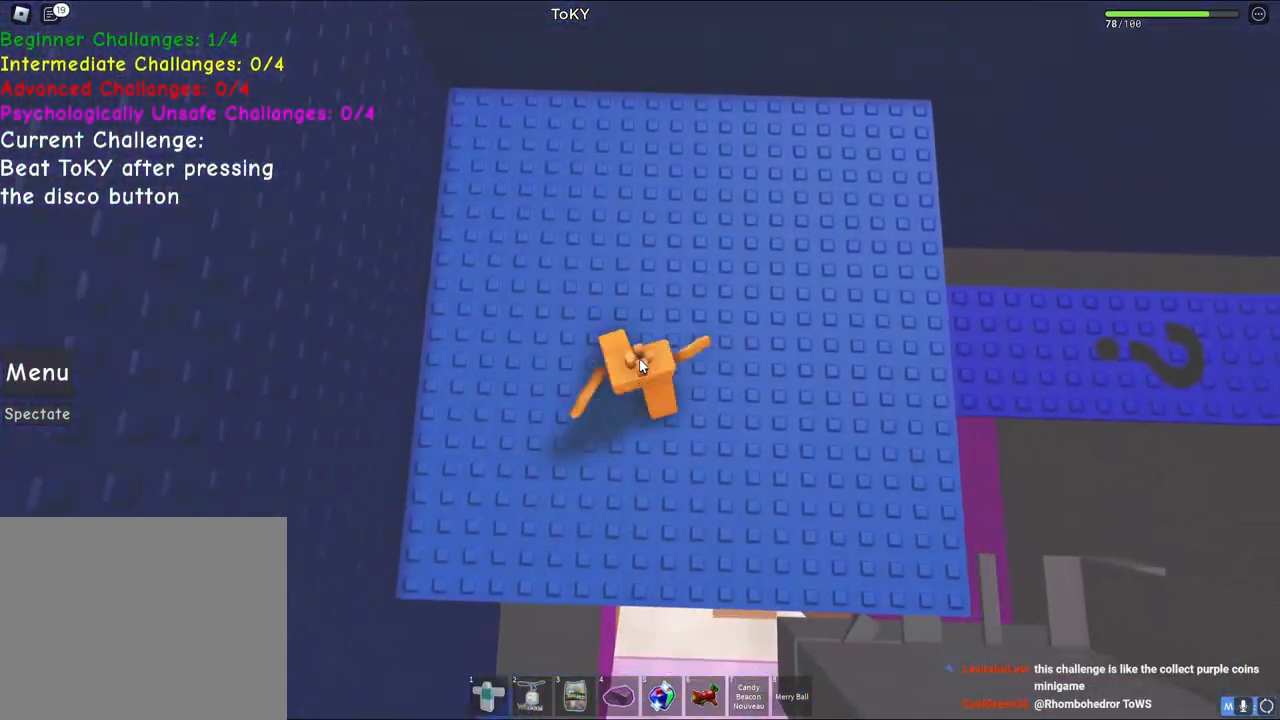
{"keys": ["d"], "events": [[50, "w", "down"], [117, "a", "down"], [133, "d", "up"], [200, "w", "up"], [283, "s", "down"], [333, "d", "down"], [367, "a", "up"], [417, "s", "up"]]}
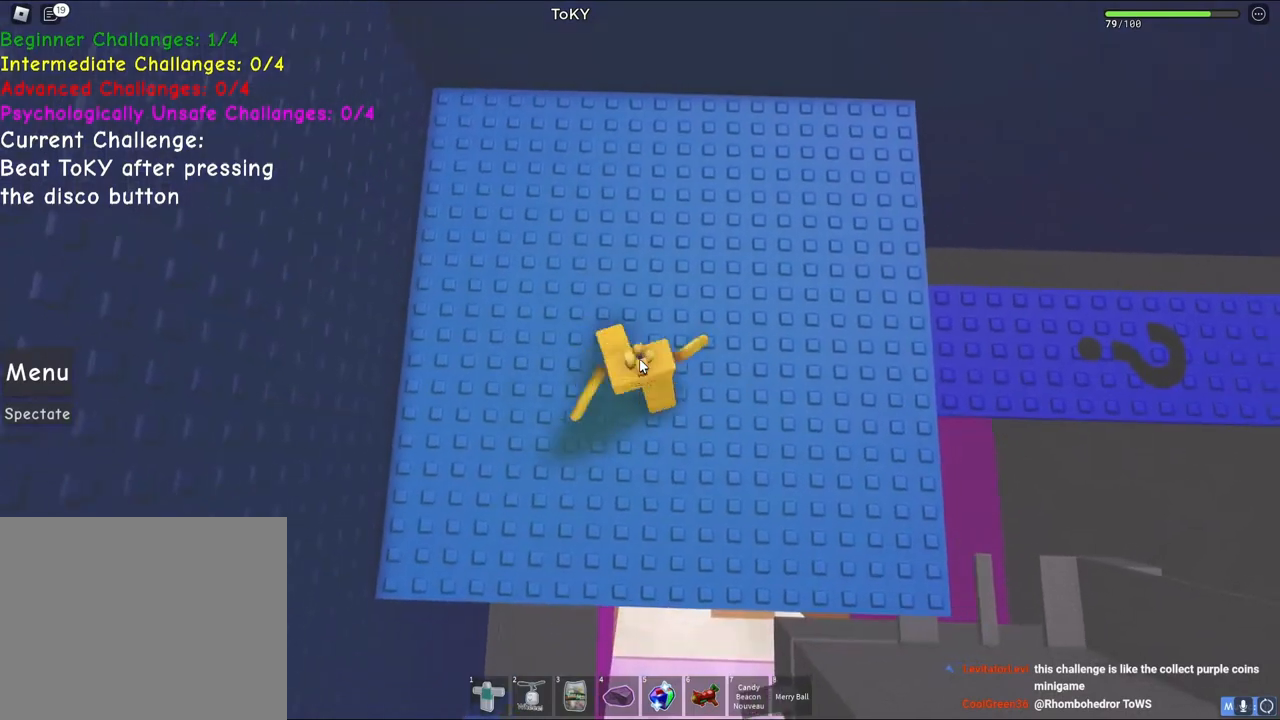
{"keys": ["a", "d", "w"], "events": [[33, "w", "down"], [67, "a", "down"], [150, "d", "up"], [150, "w", "up"], [233, "s", "down"], [300, "d", "down"], [350, "a", "up"], [383, "s", "up"], [467, "w", "down"], [500, "a", "down"]]}
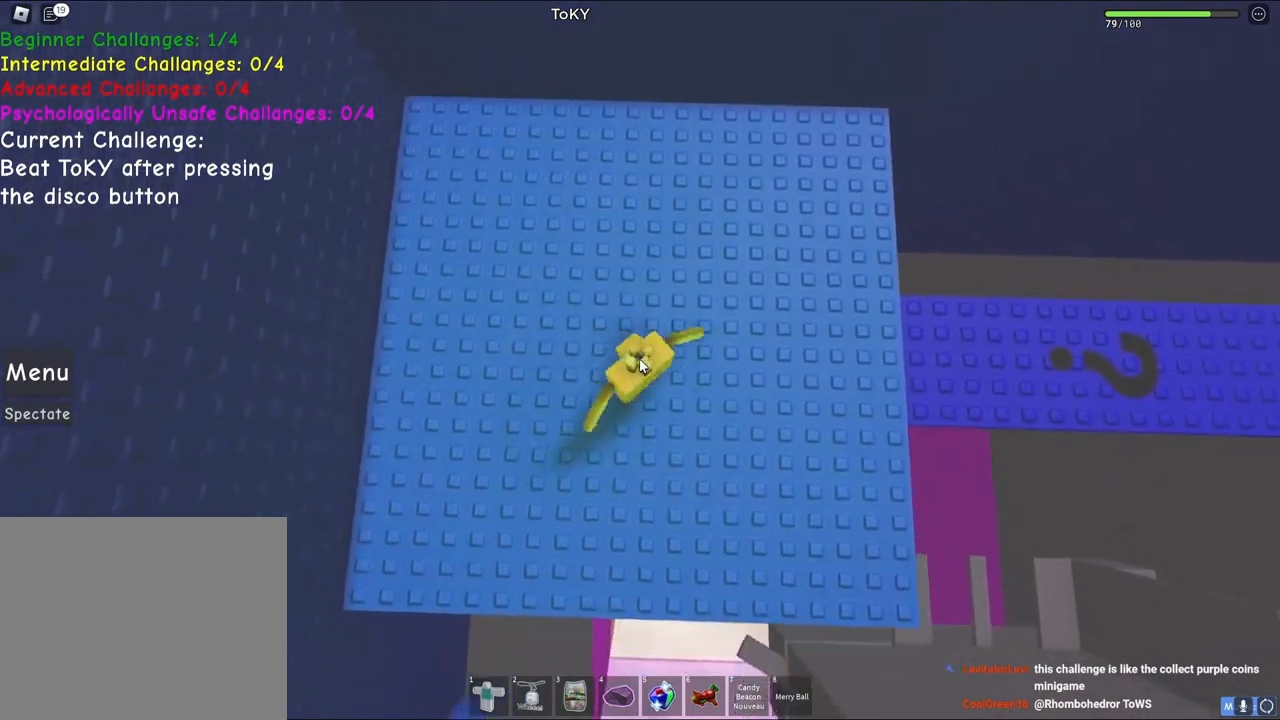
{"keys": ["a", "d", "w"], "events": [[83, "d", "up"], [117, "w", "up"], [200, "s", "down"], [283, "d", "down"], [317, "a", "up"], [350, "s", "up"], [433, "w", "down"], [483, "a", "down"]]}